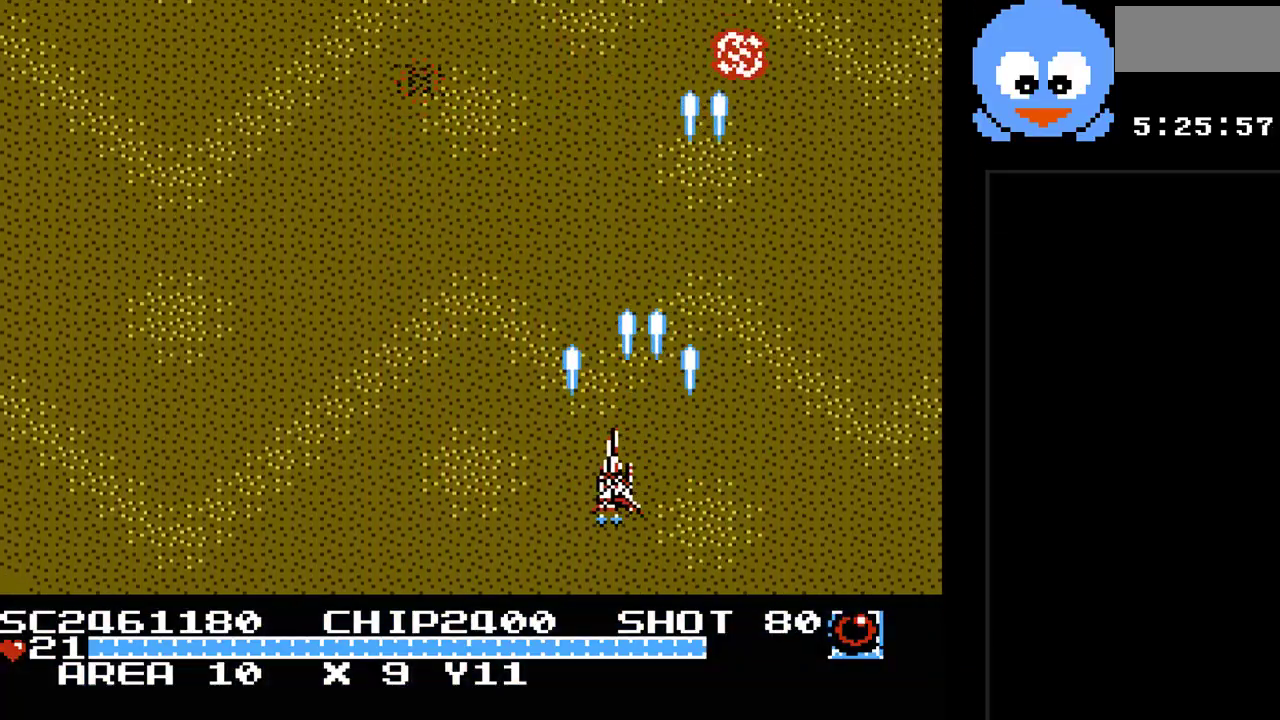
Gameplay with a controller (Nintendo layout); each line is a JSON object with the inputs held at the frame after it. "events" lists button and stick changes between this image and that frame as [ms after this image, input, new state], when the widget could be followed in between. Not read: L3 R3.
{"buttons": ["Y", "DPAD_RIGHT"], "events": [[100, "DPAD_LEFT", "up"], [167, "DPAD_DOWN", "down"], [350, "DPAD_DOWN", "up"], [417, "DPAD_RIGHT", "down"]]}
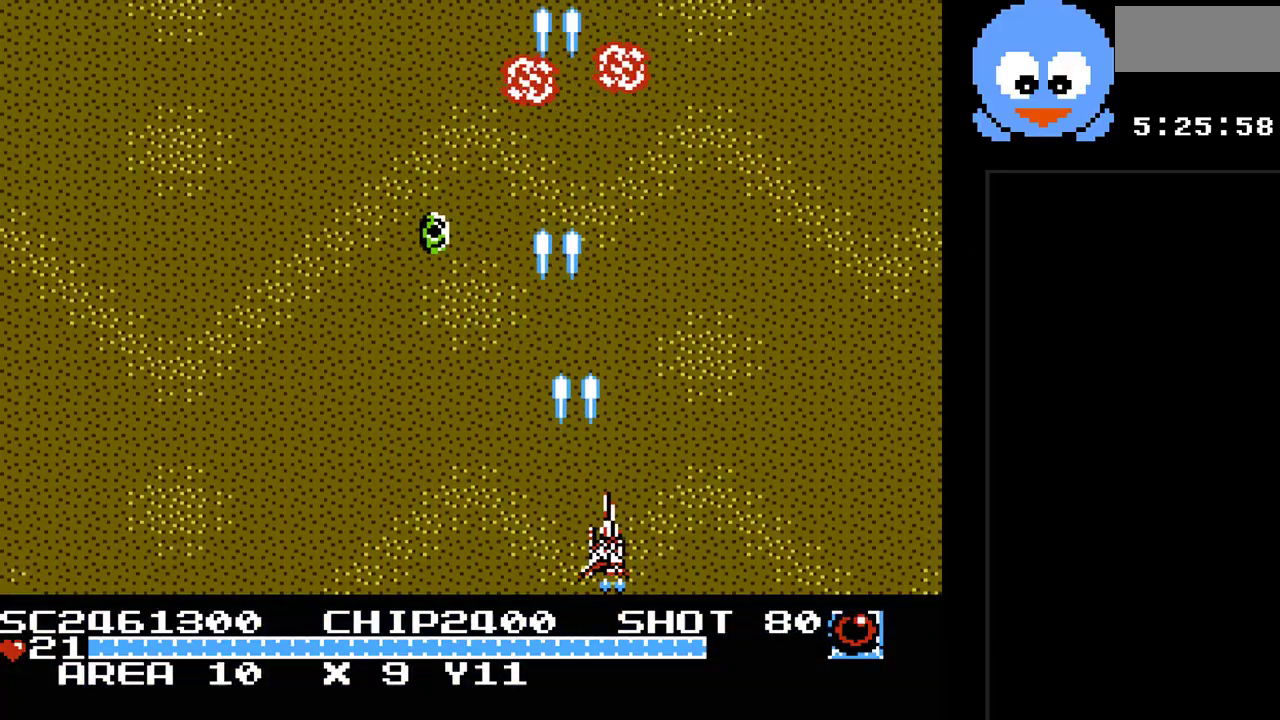
{"buttons": ["Y", "DPAD_UP", "DPAD_RIGHT"], "events": [[83, "DPAD_RIGHT", "up"], [400, "DPAD_RIGHT", "down"], [400, "DPAD_UP", "down"]]}
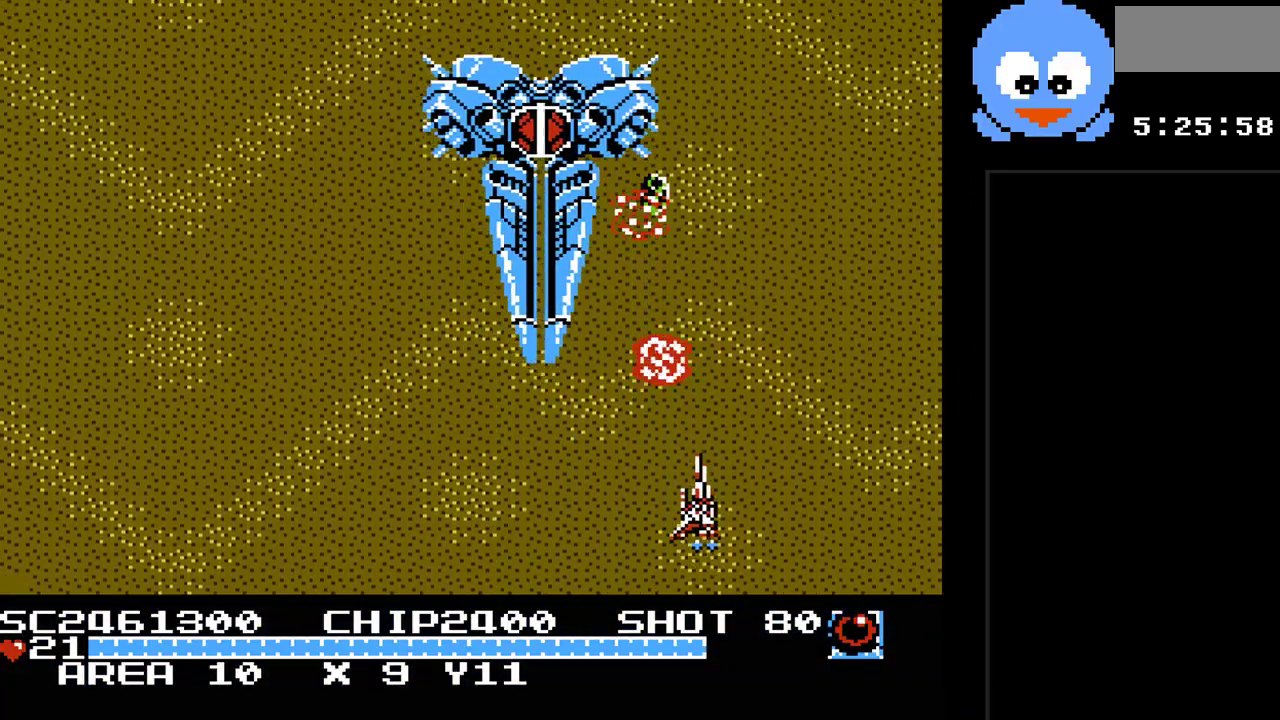
{"buttons": [], "events": [[183, "DPAD_UP", "up"], [217, "DPAD_RIGHT", "up"], [217, "Y", "up"], [350, "SELECT", "down"], [500, "SELECT", "up"]]}
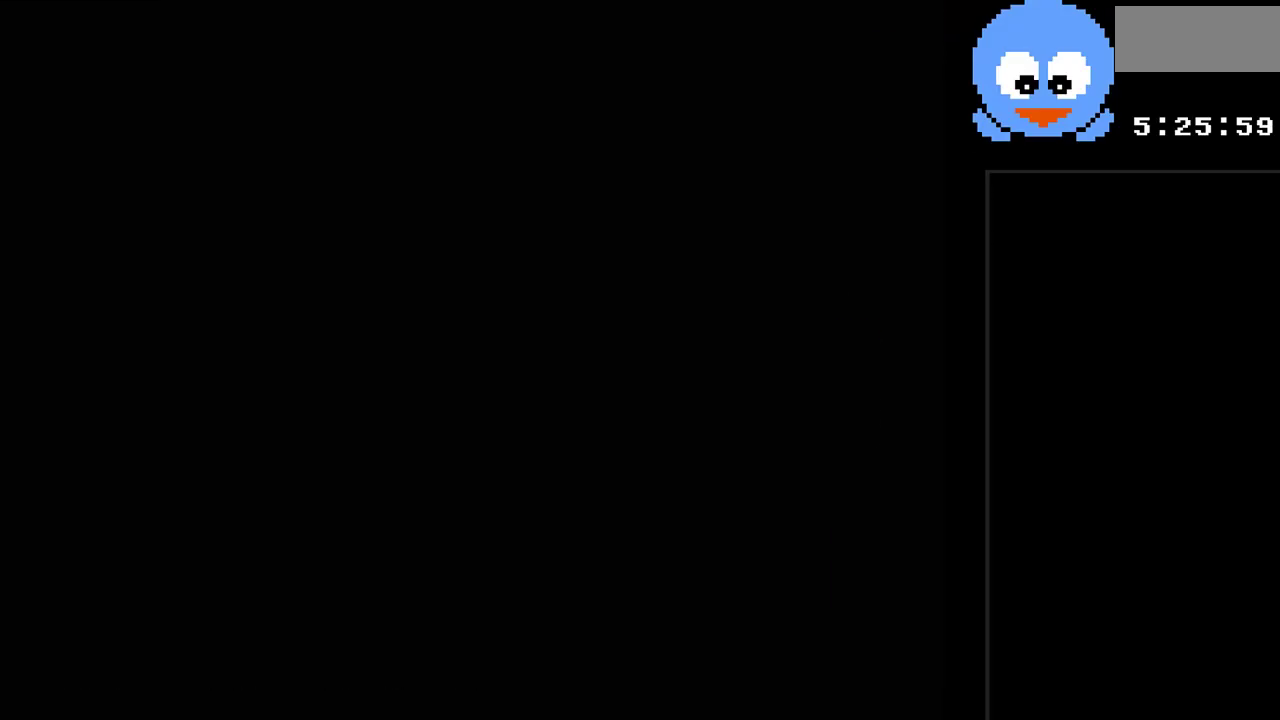
{"buttons": [], "events": []}
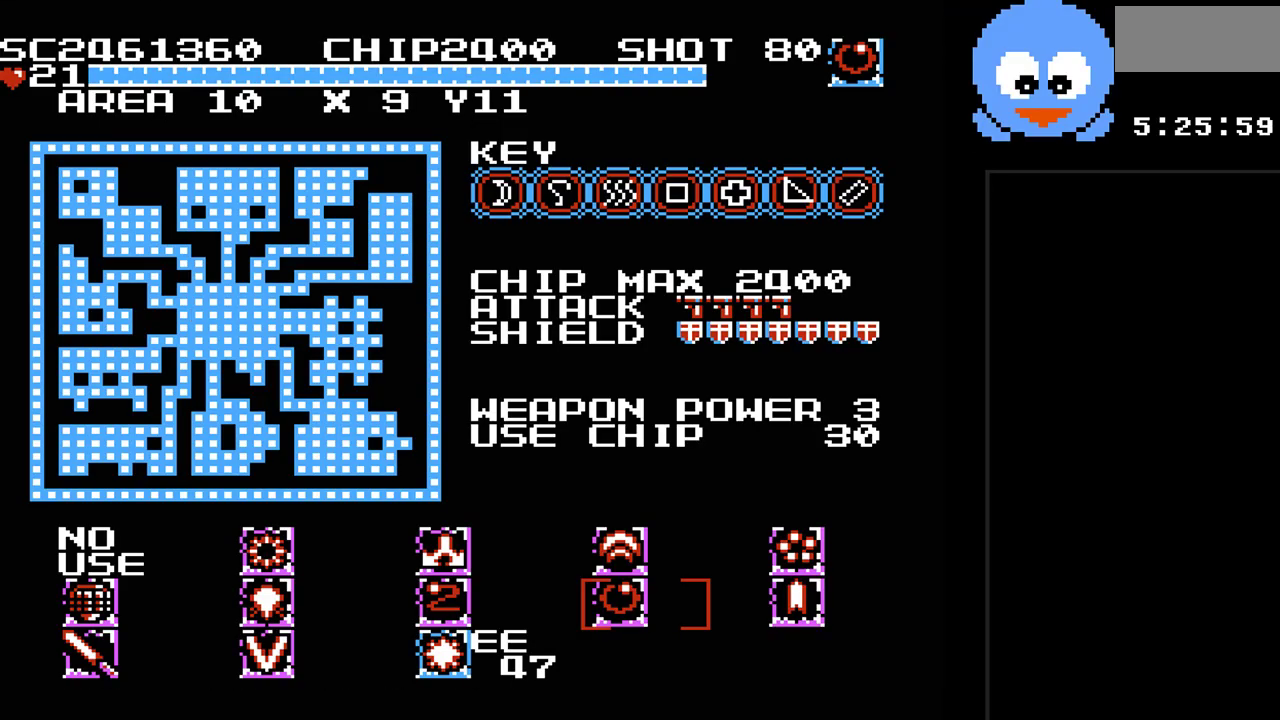
{"buttons": ["DPAD_DOWN"], "events": [[83, "DPAD_LEFT", "down"], [217, "DPAD_LEFT", "up"], [300, "DPAD_LEFT", "down"], [400, "DPAD_LEFT", "up"], [500, "DPAD_DOWN", "down"]]}
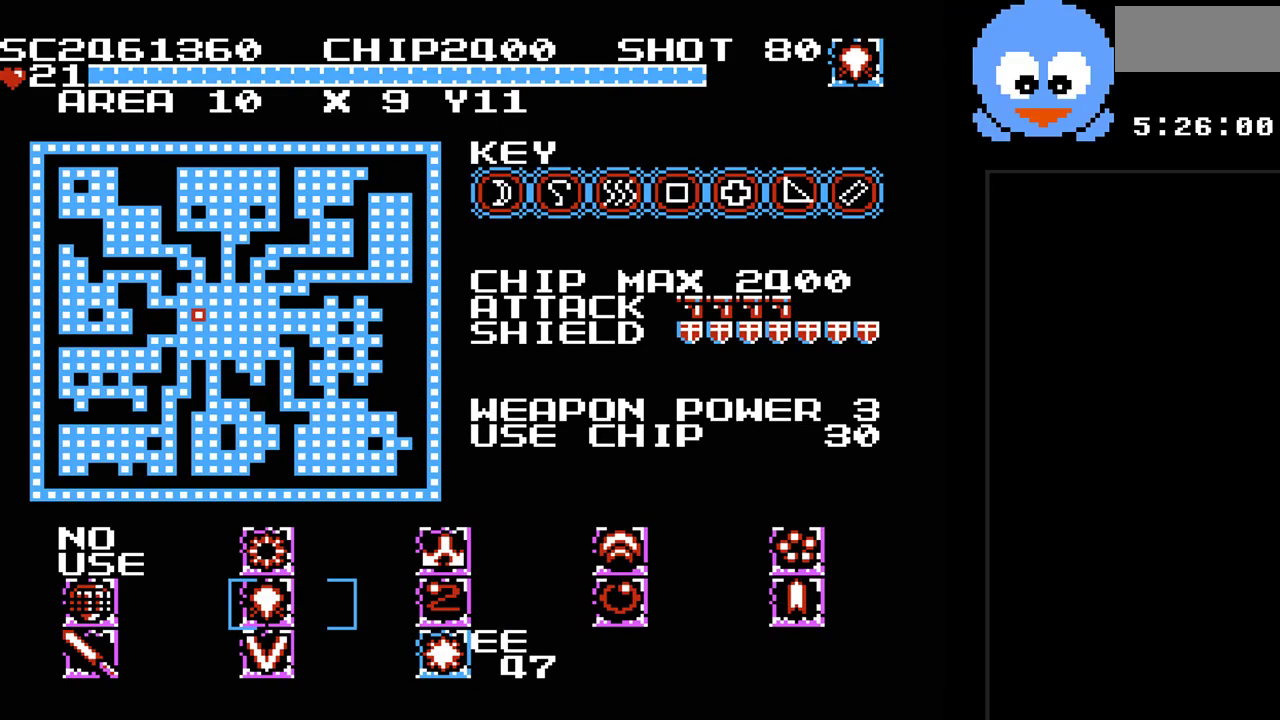
{"buttons": [], "events": [[133, "DPAD_DOWN", "up"], [167, "DPAD_LEFT", "down"], [317, "DPAD_LEFT", "up"]]}
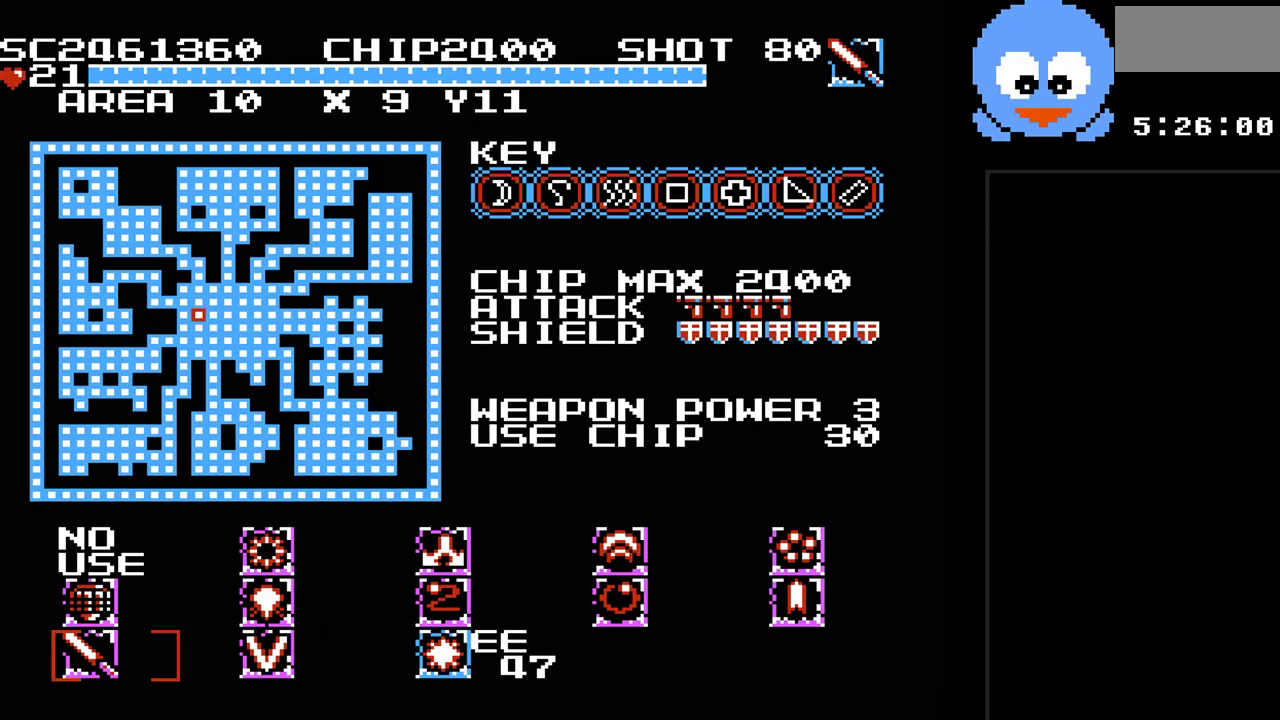
{"buttons": ["SELECT"], "events": [[400, "SELECT", "down"]]}
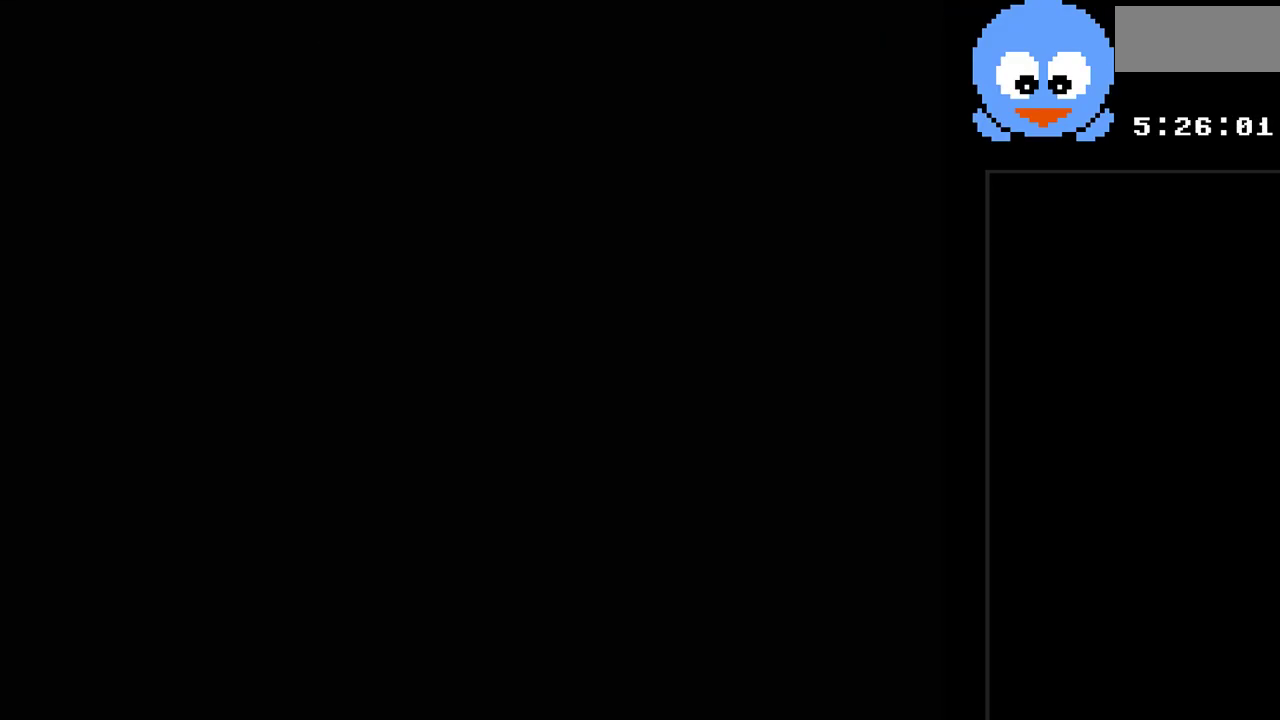
{"buttons": ["Y", "DPAD_LEFT"], "events": [[17, "SELECT", "up"], [50, "Y", "down"], [433, "DPAD_LEFT", "down"]]}
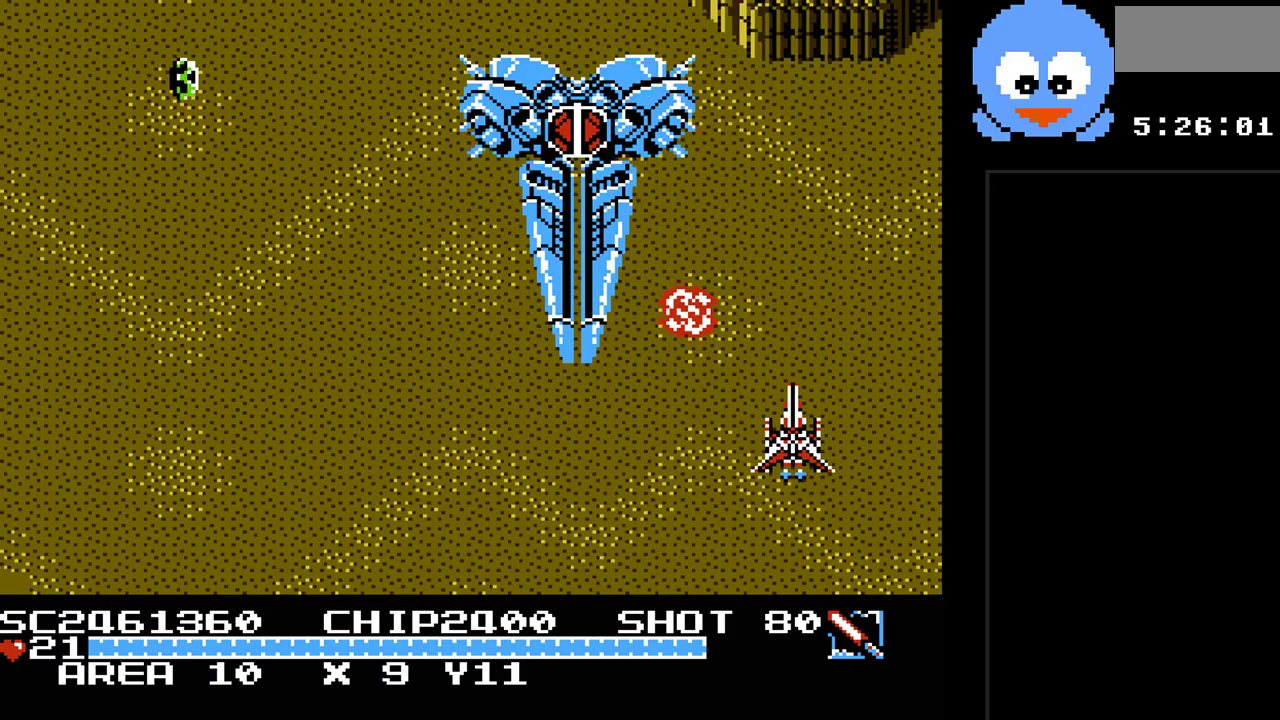
{"buttons": ["B", "Y", "DPAD_RIGHT"], "events": [[267, "B", "down"], [300, "DPAD_LEFT", "up"], [483, "DPAD_RIGHT", "down"]]}
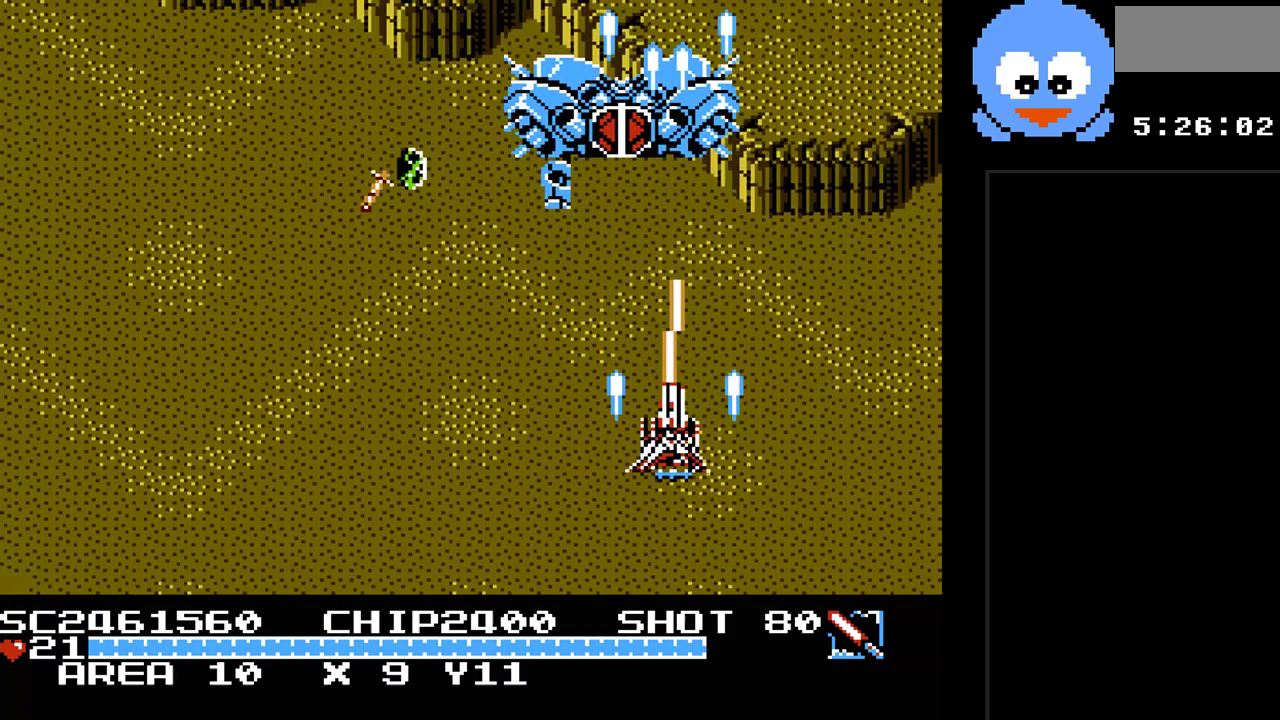
{"buttons": ["B", "Y"], "events": [[117, "DPAD_RIGHT", "up"], [400, "DPAD_RIGHT", "down"], [467, "DPAD_RIGHT", "up"]]}
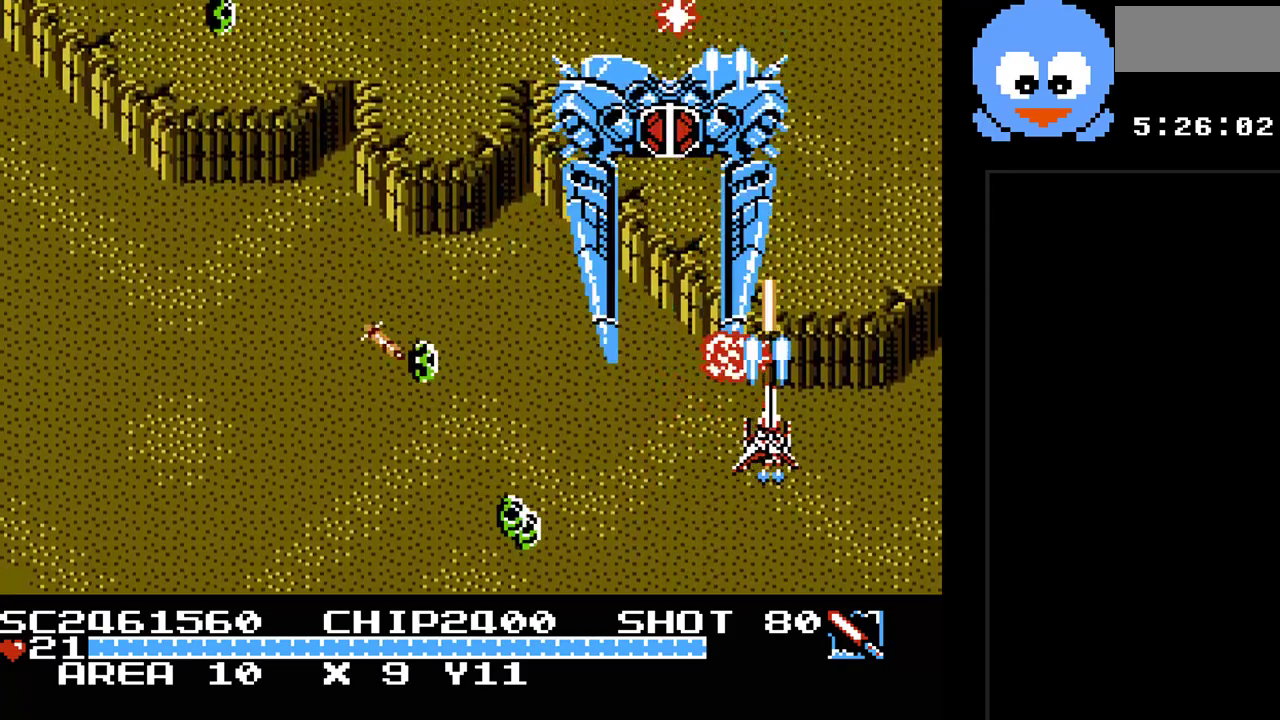
{"buttons": ["B", "Y"], "events": [[67, "DPAD_RIGHT", "down"], [183, "DPAD_RIGHT", "up"]]}
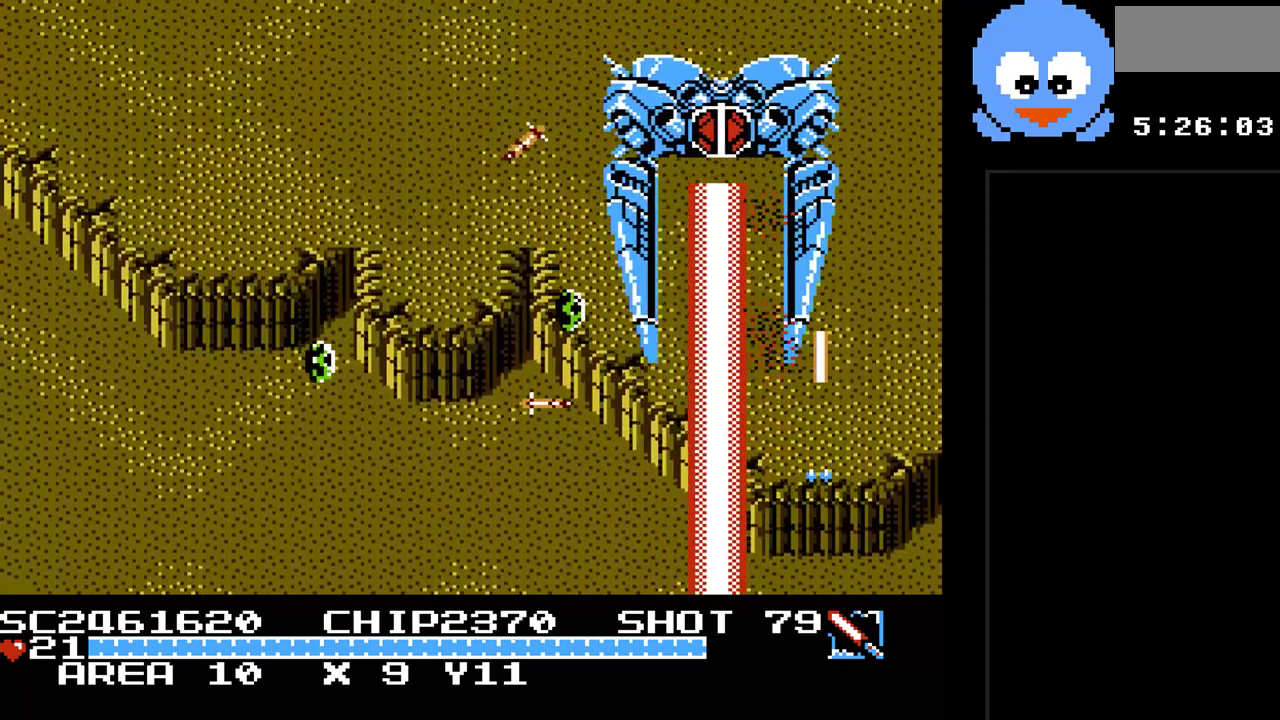
{"buttons": ["B", "Y"], "events": [[100, "DPAD_RIGHT", "down"], [167, "DPAD_RIGHT", "up"]]}
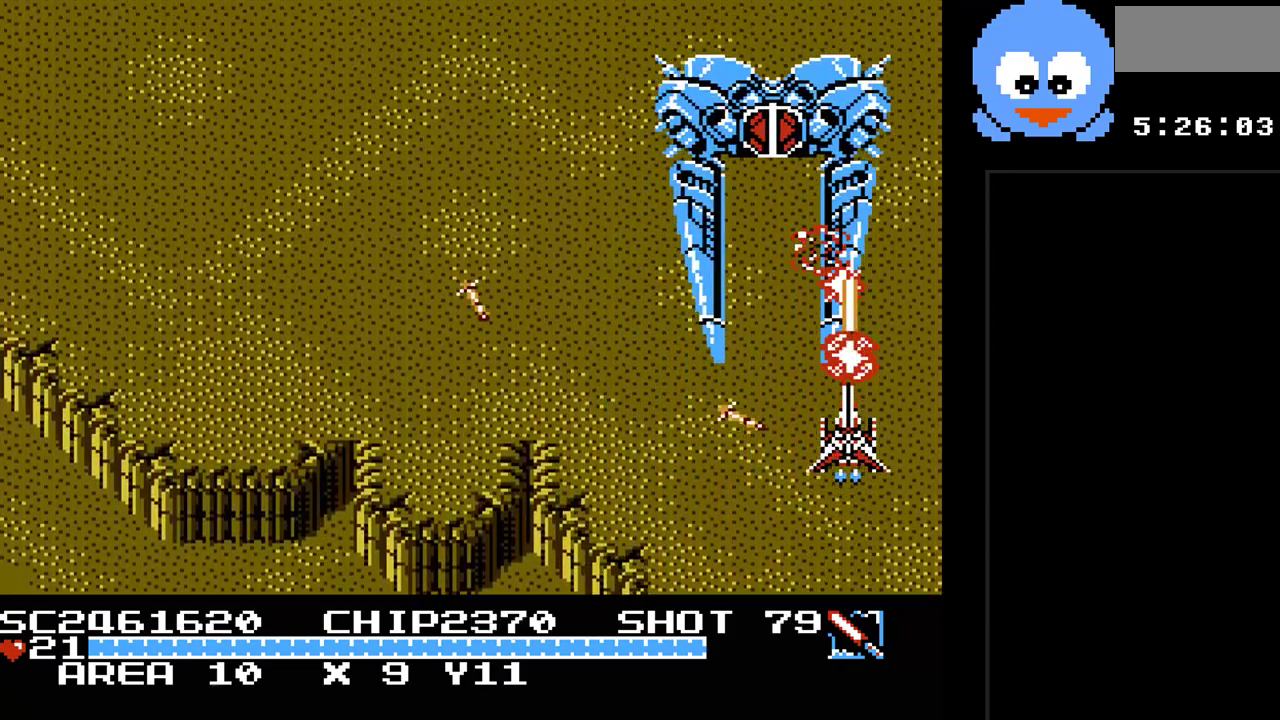
{"buttons": ["B", "Y"], "events": [[50, "DPAD_LEFT", "down"], [83, "DPAD_DOWN", "down"], [217, "DPAD_DOWN", "up"], [367, "DPAD_UP", "down"], [400, "DPAD_LEFT", "up"], [400, "DPAD_UP", "up"]]}
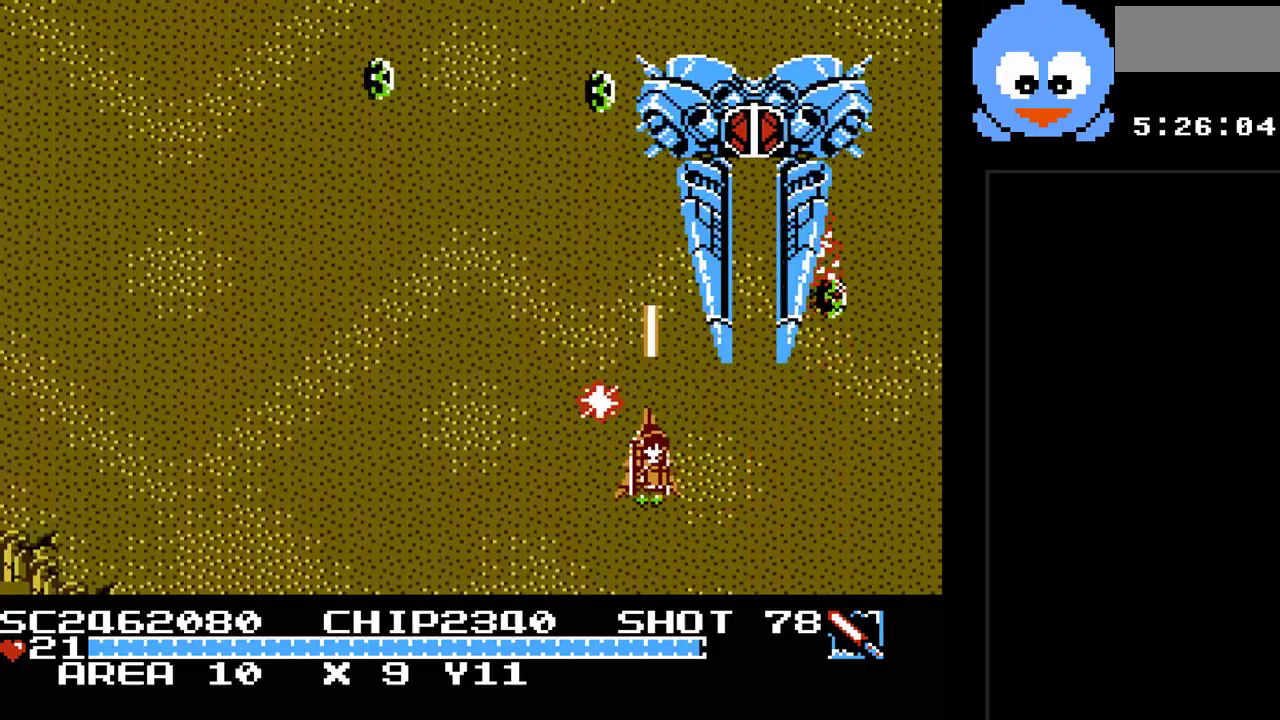
{"buttons": ["B", "Y"], "events": [[67, "DPAD_LEFT", "down"], [100, "DPAD_DOWN", "down"], [217, "DPAD_DOWN", "up"], [217, "DPAD_LEFT", "up"], [217, "DPAD_UP", "down"], [283, "DPAD_RIGHT", "down"], [383, "DPAD_UP", "up"], [417, "DPAD_RIGHT", "up"]]}
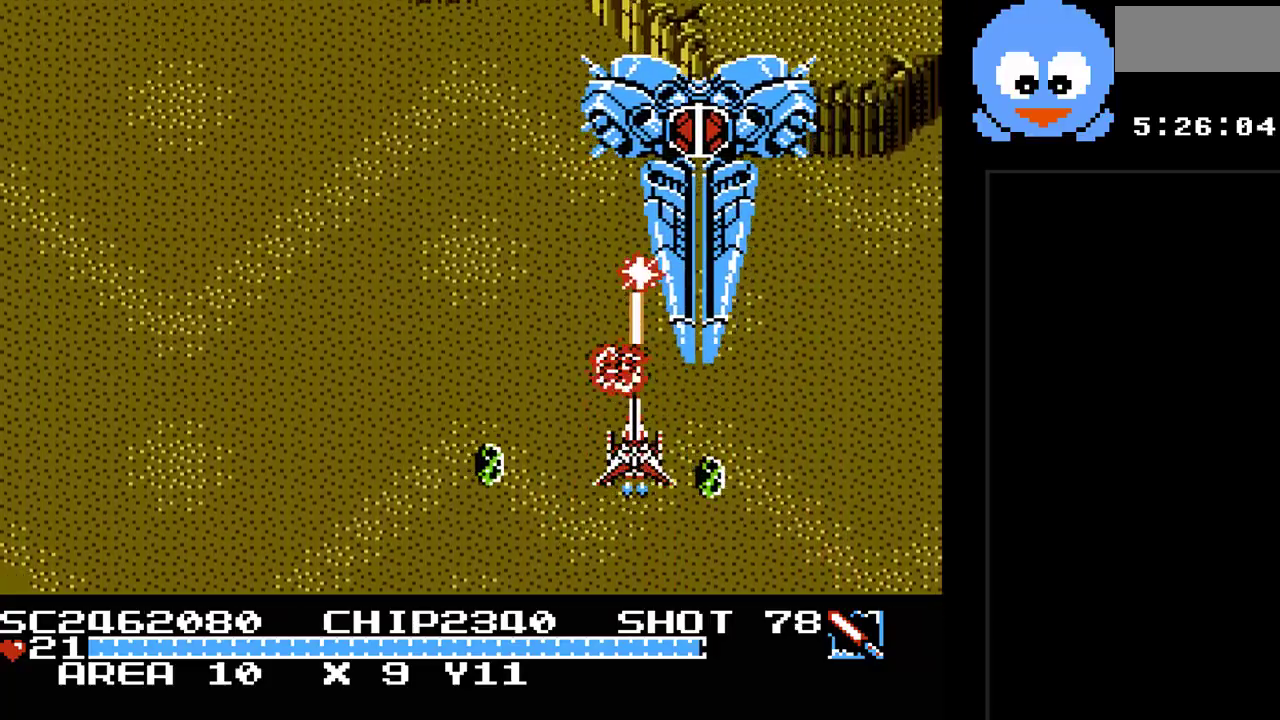
{"buttons": ["B", "Y"], "events": [[367, "DPAD_LEFT", "down"], [500, "DPAD_LEFT", "up"]]}
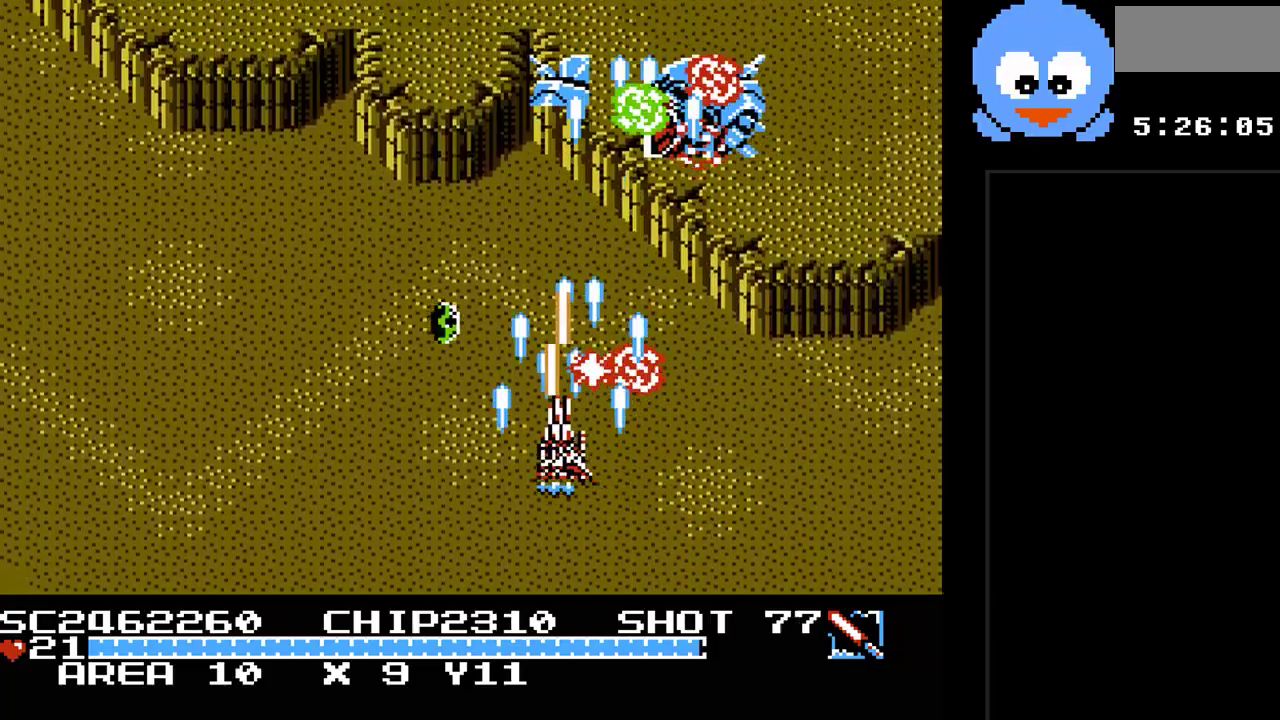
{"buttons": ["B", "Y"], "events": []}
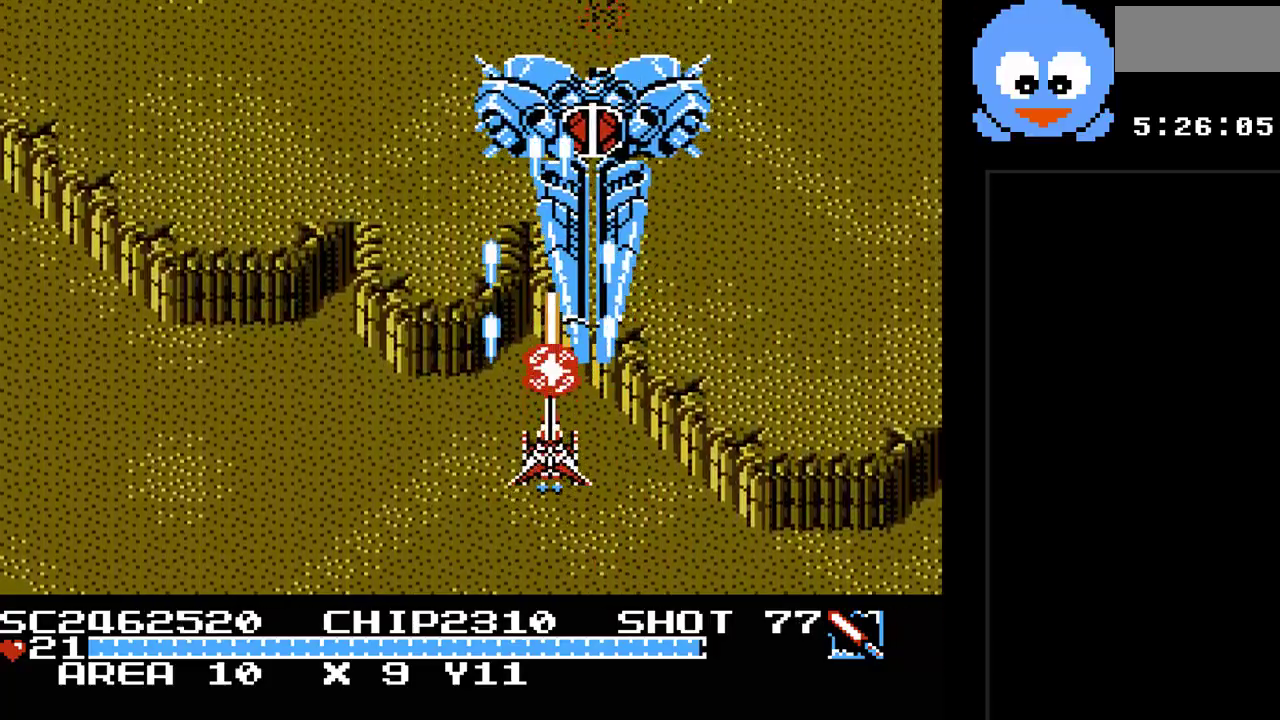
{"buttons": ["B", "Y"], "events": [[233, "DPAD_LEFT", "down"], [267, "DPAD_DOWN", "down"], [350, "DPAD_DOWN", "up"], [350, "DPAD_LEFT", "up"]]}
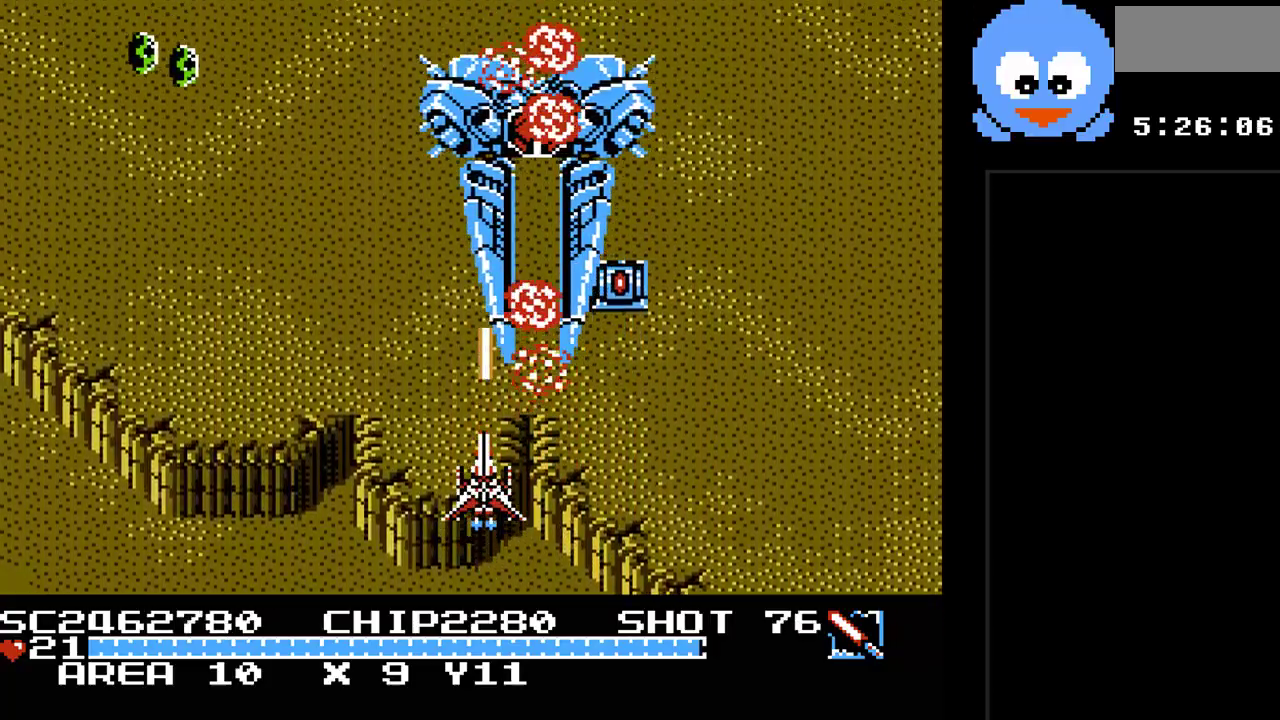
{"buttons": ["B", "Y", "DPAD_RIGHT"], "events": [[150, "DPAD_LEFT", "down"], [233, "DPAD_DOWN", "down"], [233, "DPAD_LEFT", "up"], [233, "DPAD_RIGHT", "down"], [467, "DPAD_DOWN", "up"]]}
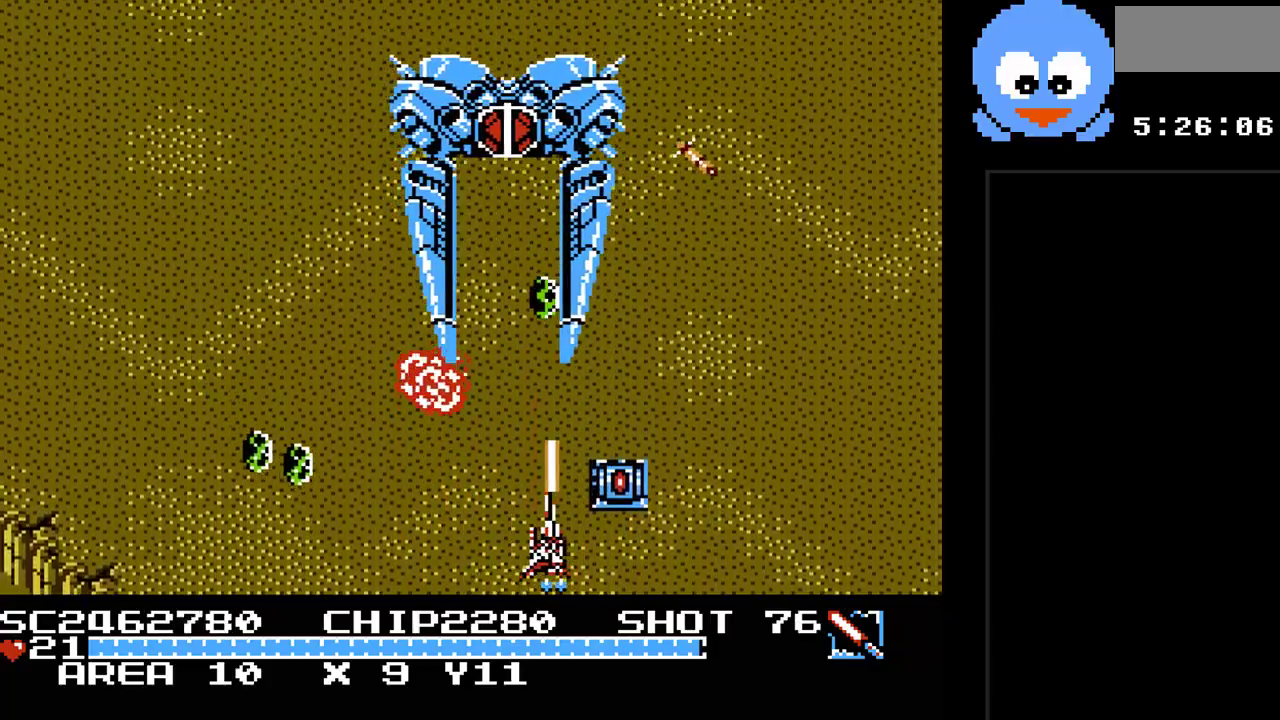
{"buttons": ["B", "Y"], "events": [[283, "DPAD_RIGHT", "up"], [350, "DPAD_LEFT", "down"], [383, "DPAD_UP", "down"], [483, "DPAD_LEFT", "up"], [483, "DPAD_UP", "up"]]}
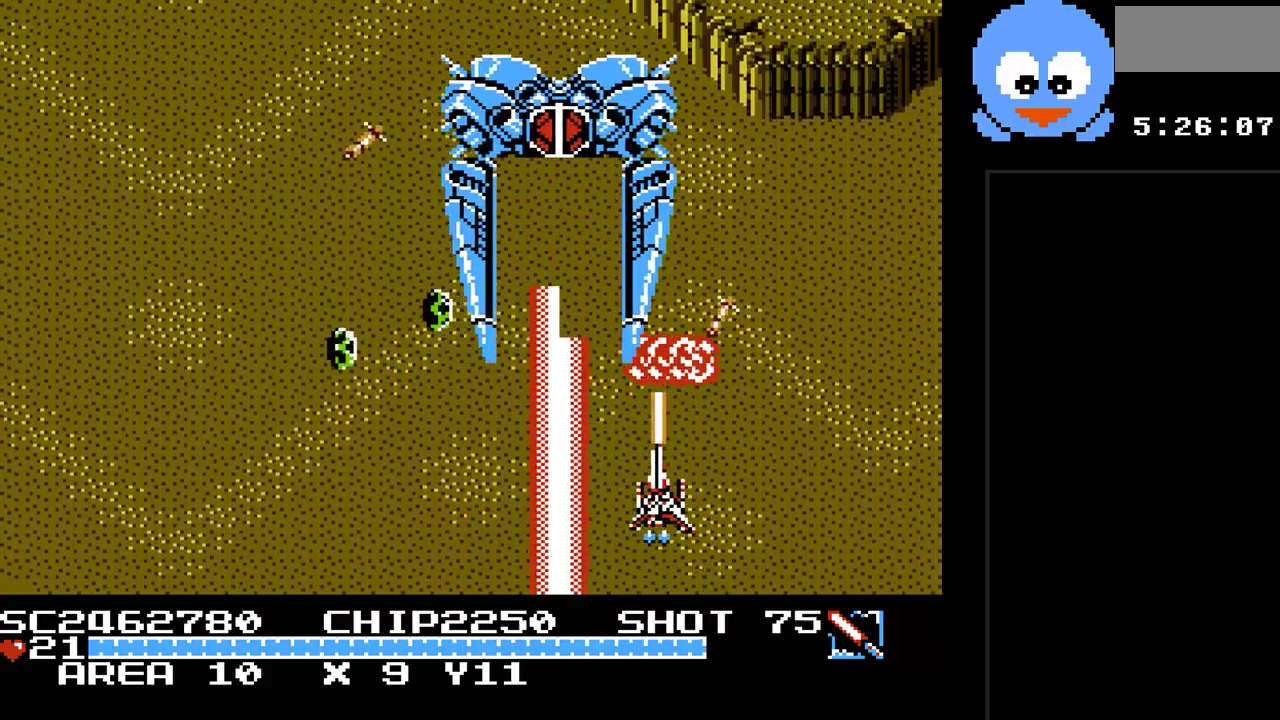
{"buttons": ["B", "Y", "DPAD_RIGHT"], "events": [[167, "DPAD_UP", "down"], [300, "DPAD_UP", "up"], [417, "DPAD_RIGHT", "down"]]}
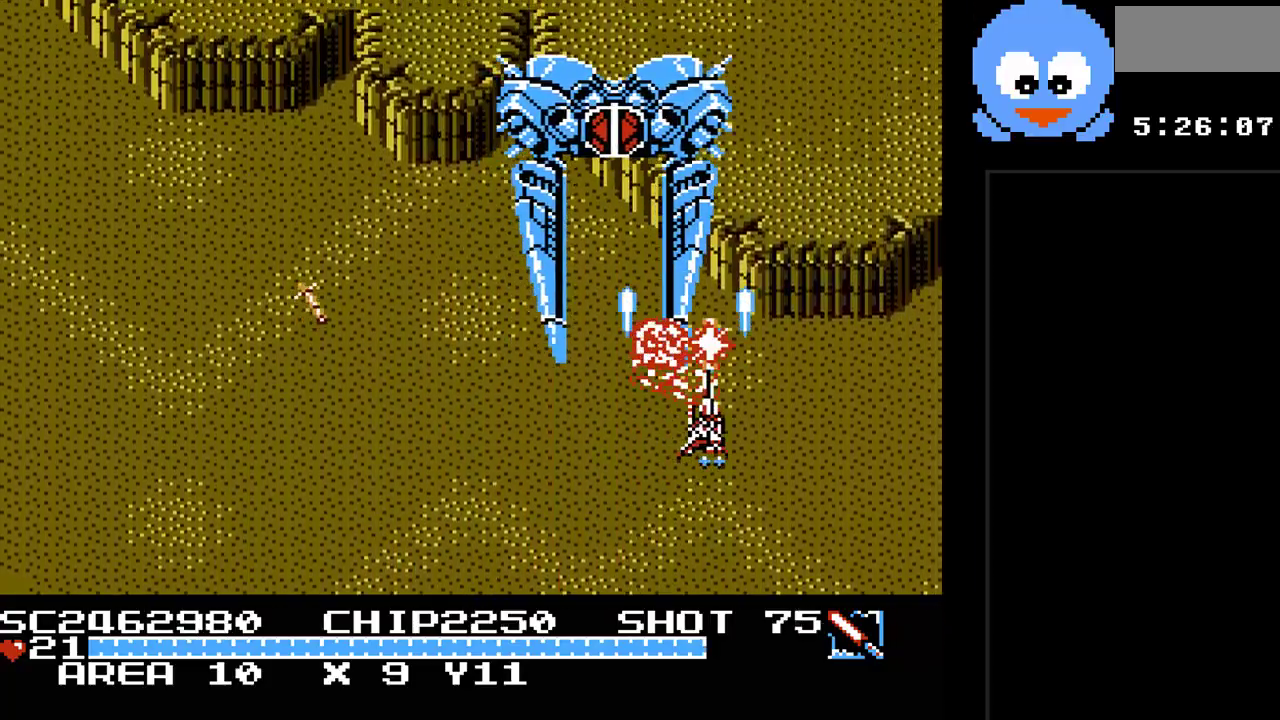
{"buttons": ["B", "Y", "DPAD_RIGHT"], "events": [[17, "DPAD_RIGHT", "up"], [433, "DPAD_DOWN", "down"], [433, "DPAD_RIGHT", "down"], [500, "DPAD_DOWN", "up"]]}
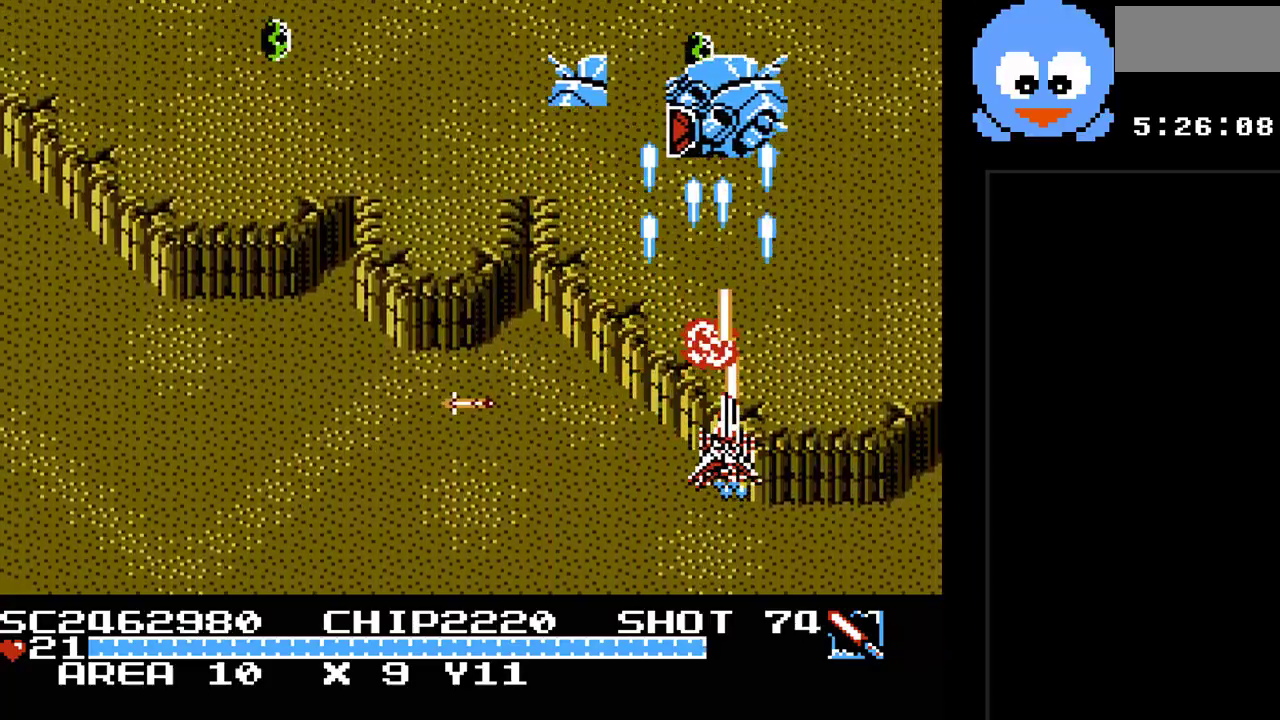
{"buttons": ["B", "Y"], "events": [[33, "DPAD_RIGHT", "up"], [383, "DPAD_RIGHT", "down"], [483, "DPAD_RIGHT", "up"]]}
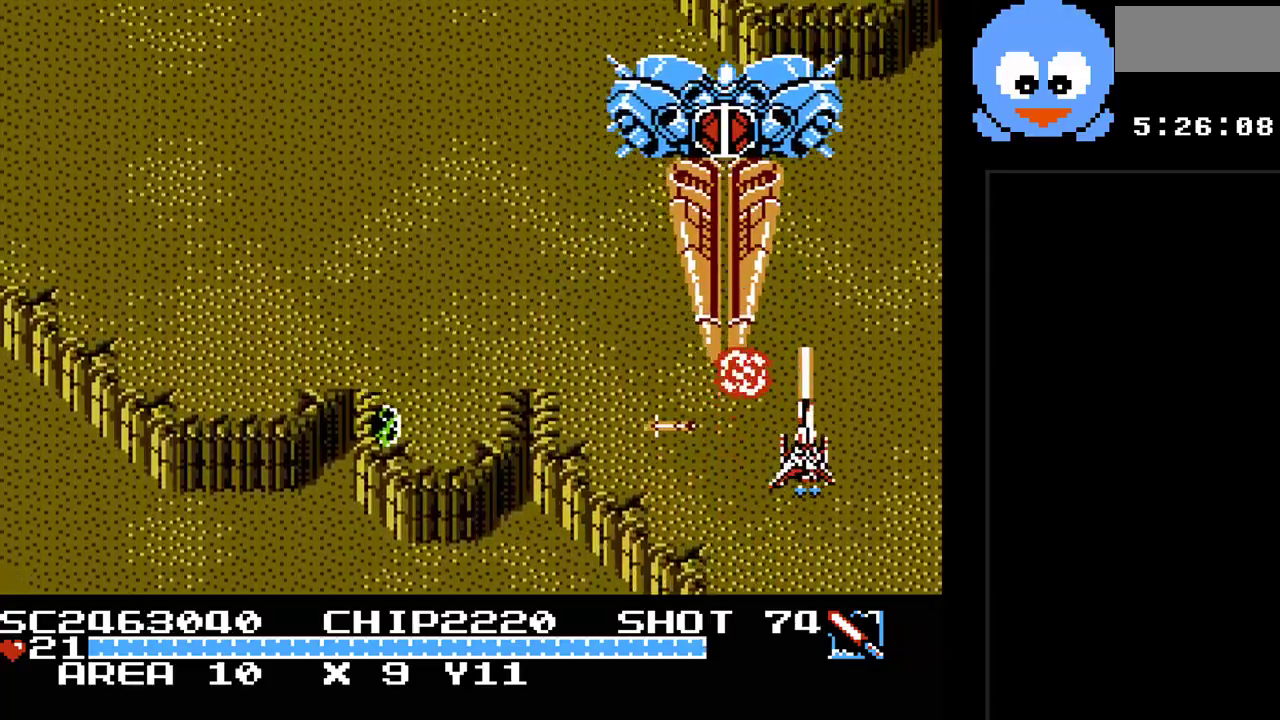
{"buttons": ["B", "Y"], "events": [[300, "DPAD_RIGHT", "down"], [367, "DPAD_RIGHT", "up"]]}
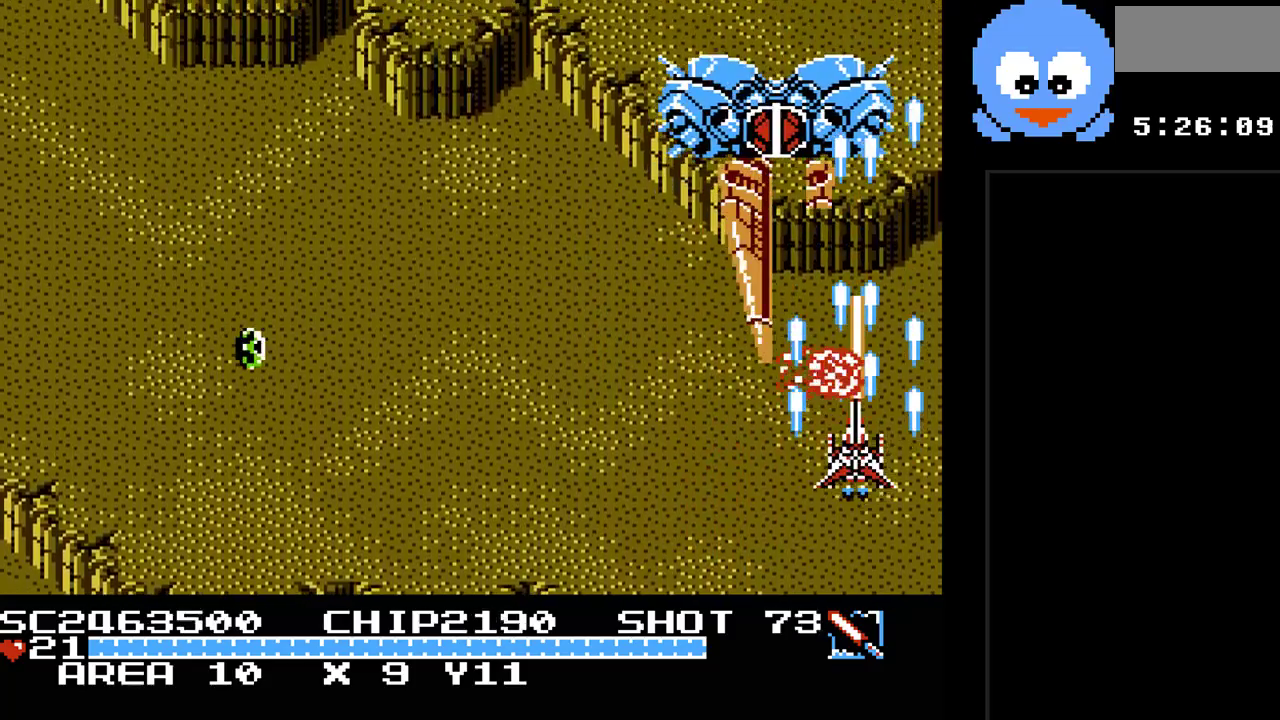
{"buttons": ["B", "Y"], "events": [[117, "DPAD_RIGHT", "down"], [183, "DPAD_RIGHT", "up"]]}
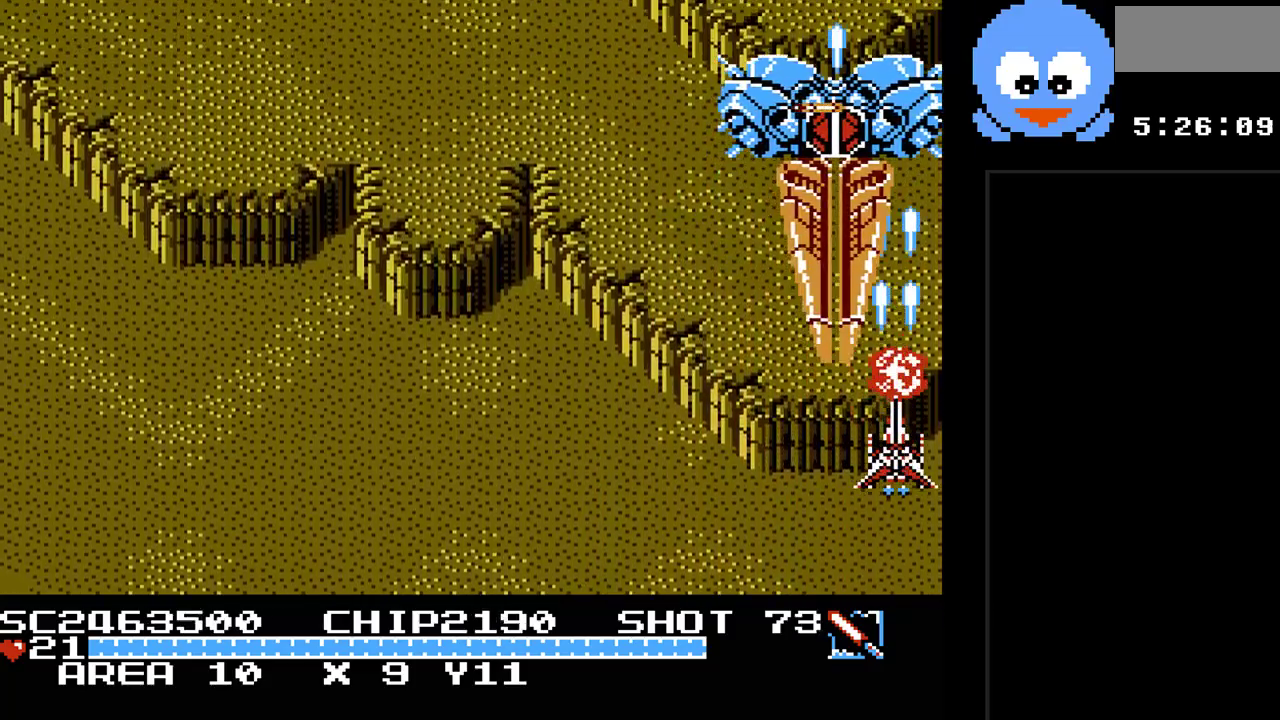
{"buttons": ["B", "Y"], "events": [[350, "DPAD_RIGHT", "down"], [450, "DPAD_RIGHT", "up"]]}
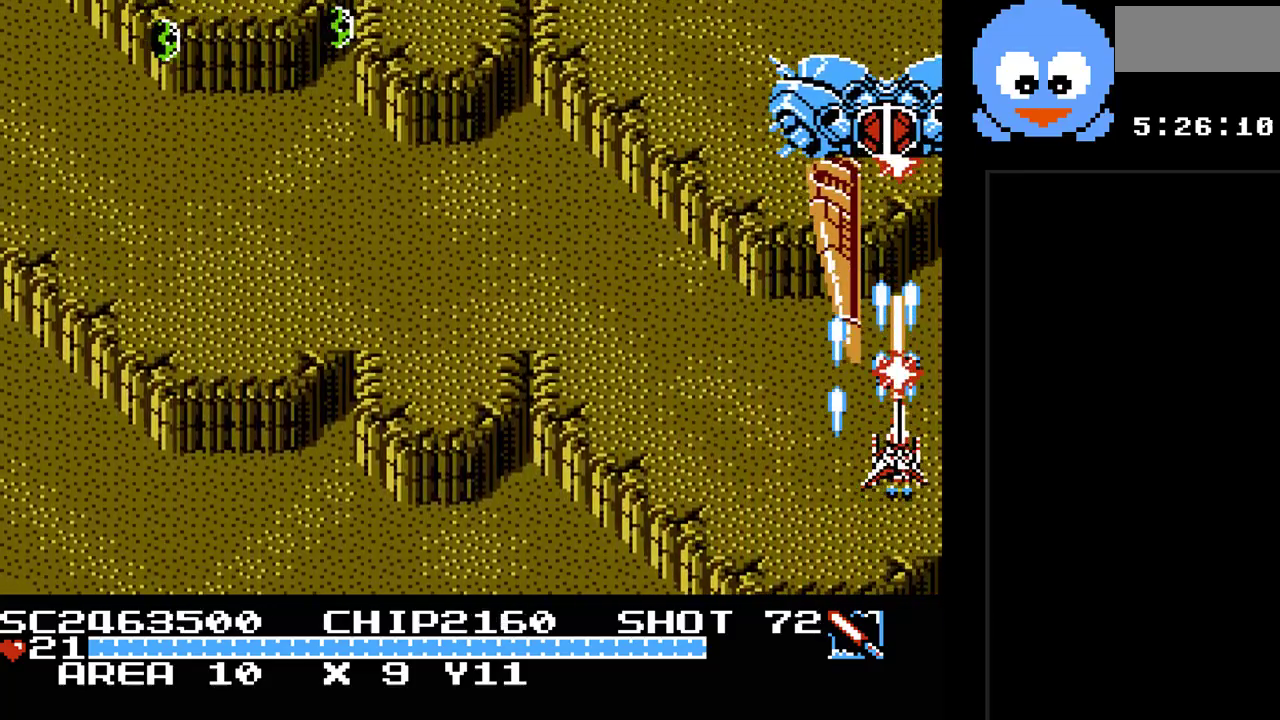
{"buttons": ["B", "Y", "DPAD_RIGHT"], "events": [[117, "DPAD_RIGHT", "down"]]}
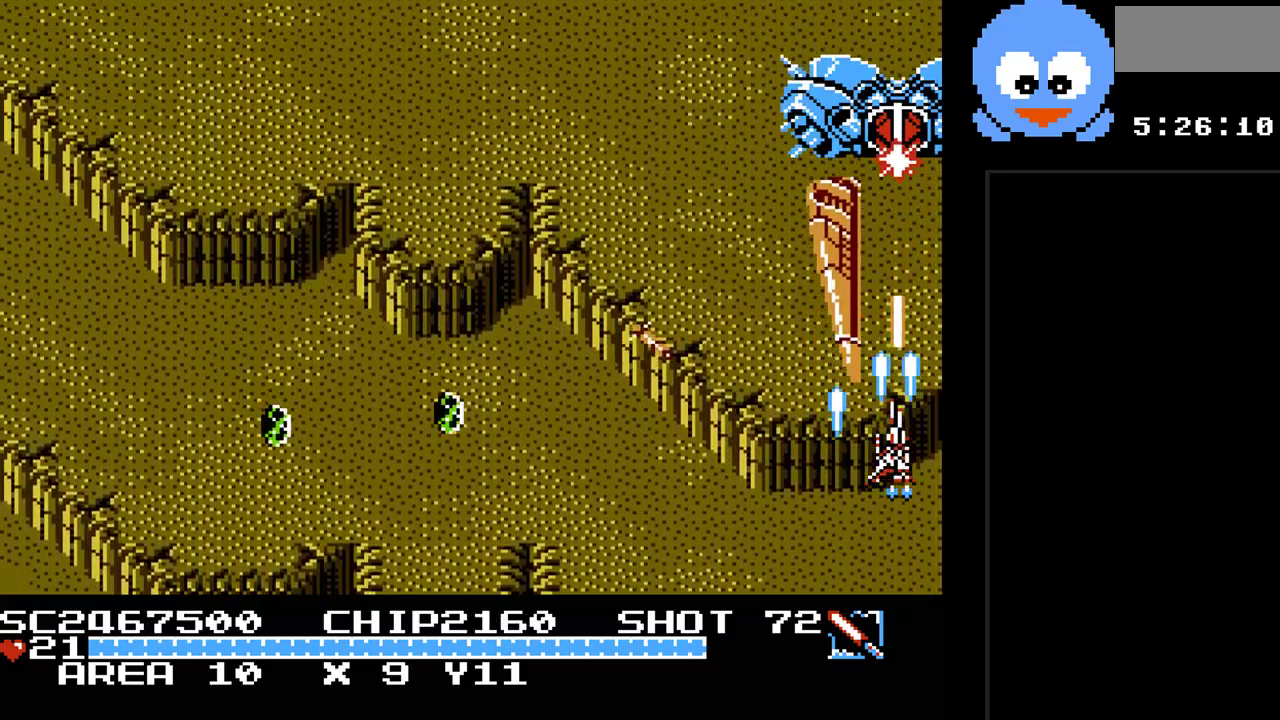
{"buttons": ["B", "Y", "DPAD_UP"], "events": [[33, "DPAD_DOWN", "down"], [33, "DPAD_RIGHT", "up"], [67, "DPAD_DOWN", "up"], [67, "DPAD_LEFT", "down"], [117, "DPAD_DOWN", "down"], [250, "DPAD_DOWN", "up"], [417, "DPAD_UP", "down"], [483, "DPAD_LEFT", "up"]]}
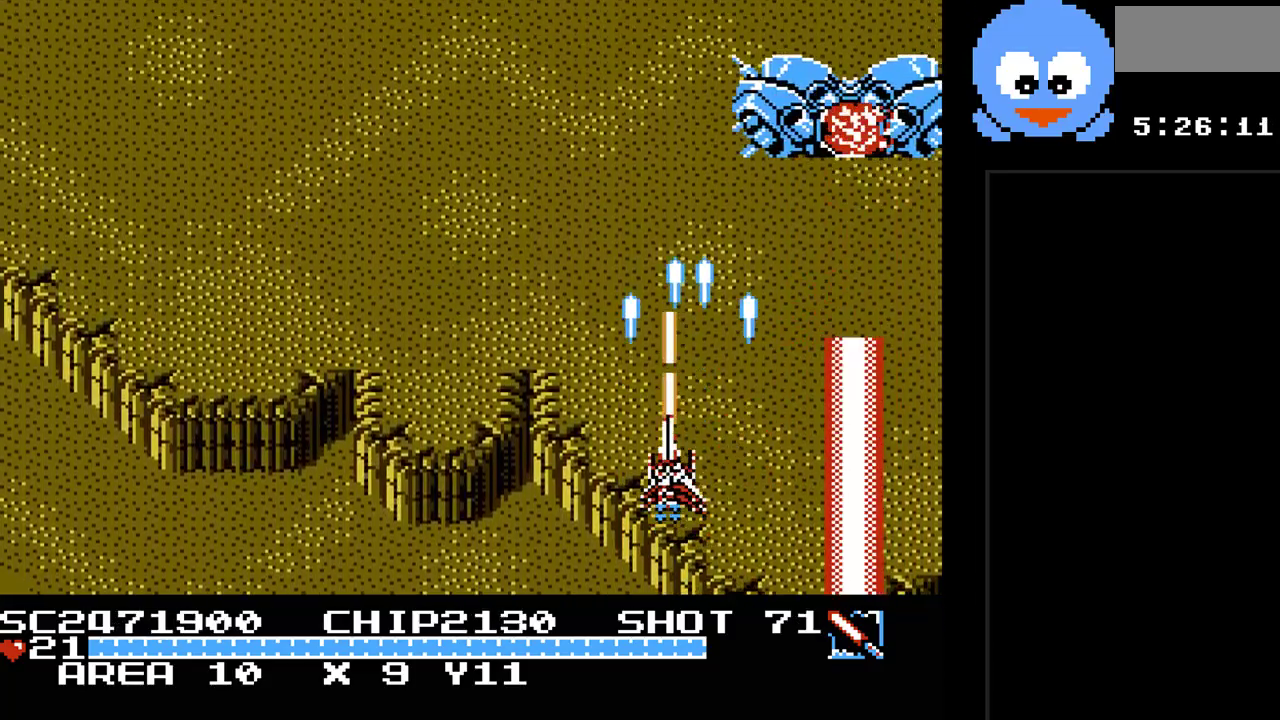
{"buttons": ["B", "Y"], "events": [[133, "DPAD_RIGHT", "down"], [200, "DPAD_RIGHT", "up"], [383, "DPAD_UP", "up"]]}